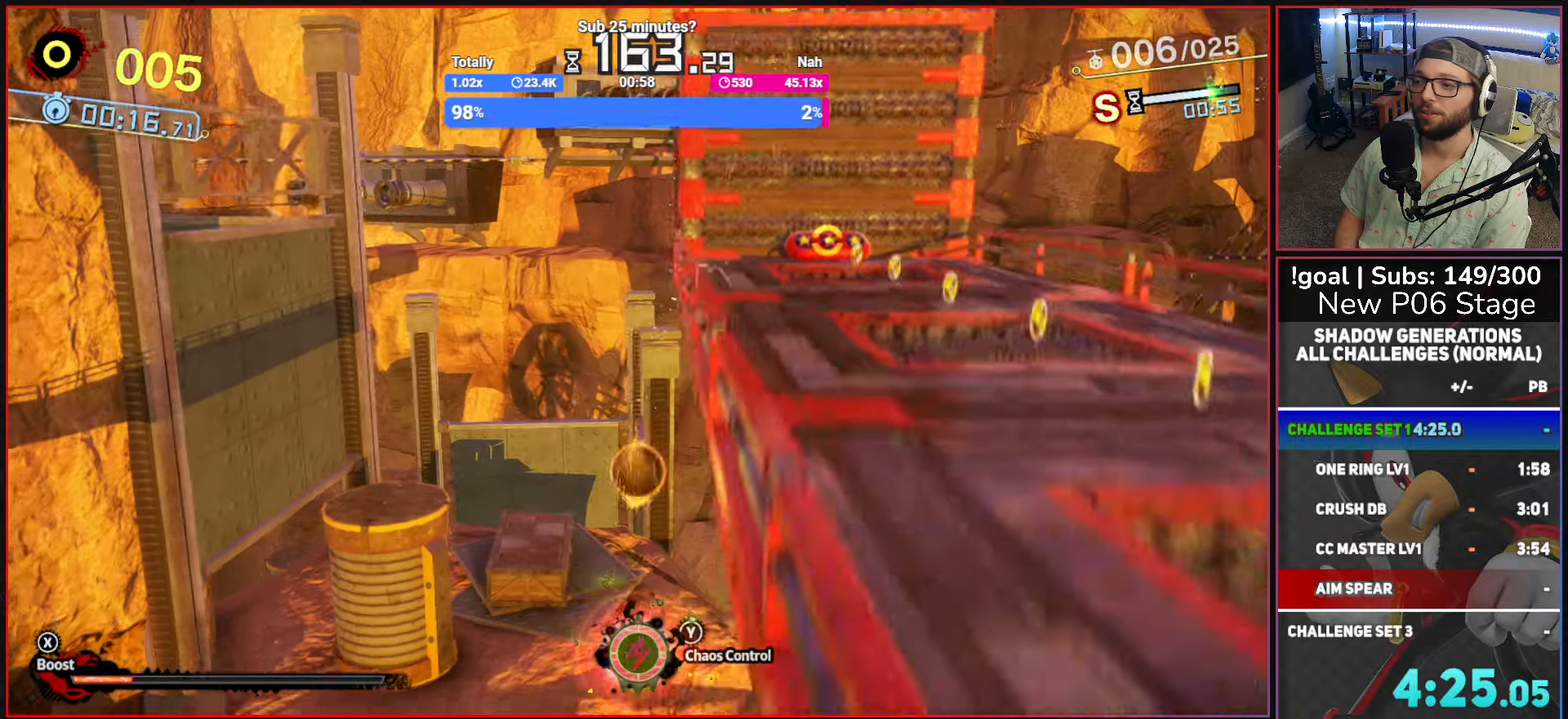
Gameplay with a controller (Xbox layout); each line is a JSON object with the inputs held at the frame after it. "events" lists button and stick changes between this image and that frame as [ms after this image, input, new state], when the widget could be followed in between.
{"buttons": [], "left_stick": "down", "right_stick": "center", "events": [[100, "A", "down"], [234, "left_stick", "down"], [384, "A", "up"]]}
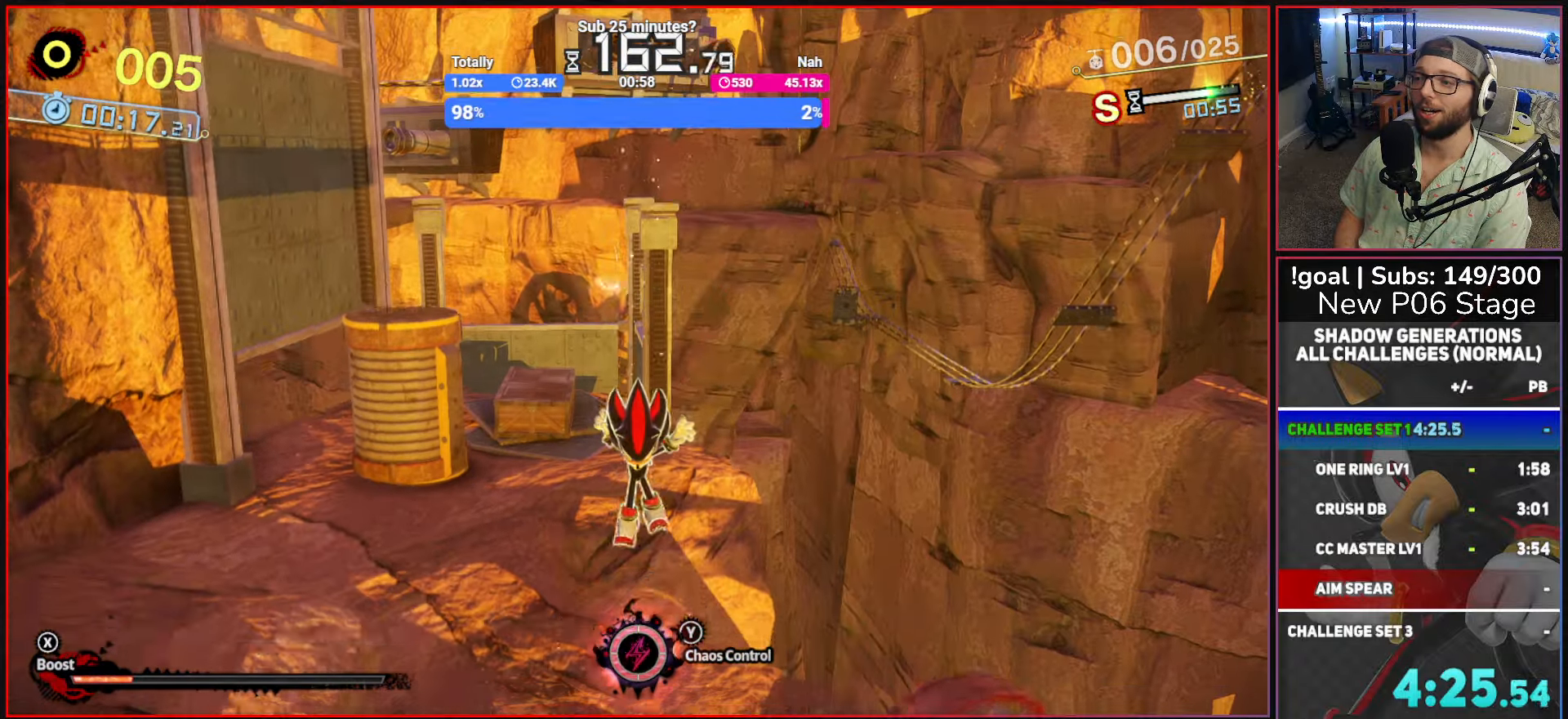
{"buttons": [], "left_stick": "center", "right_stick": "center", "events": [[134, "B", "down"], [300, "left_stick", "center"], [334, "B", "up"]]}
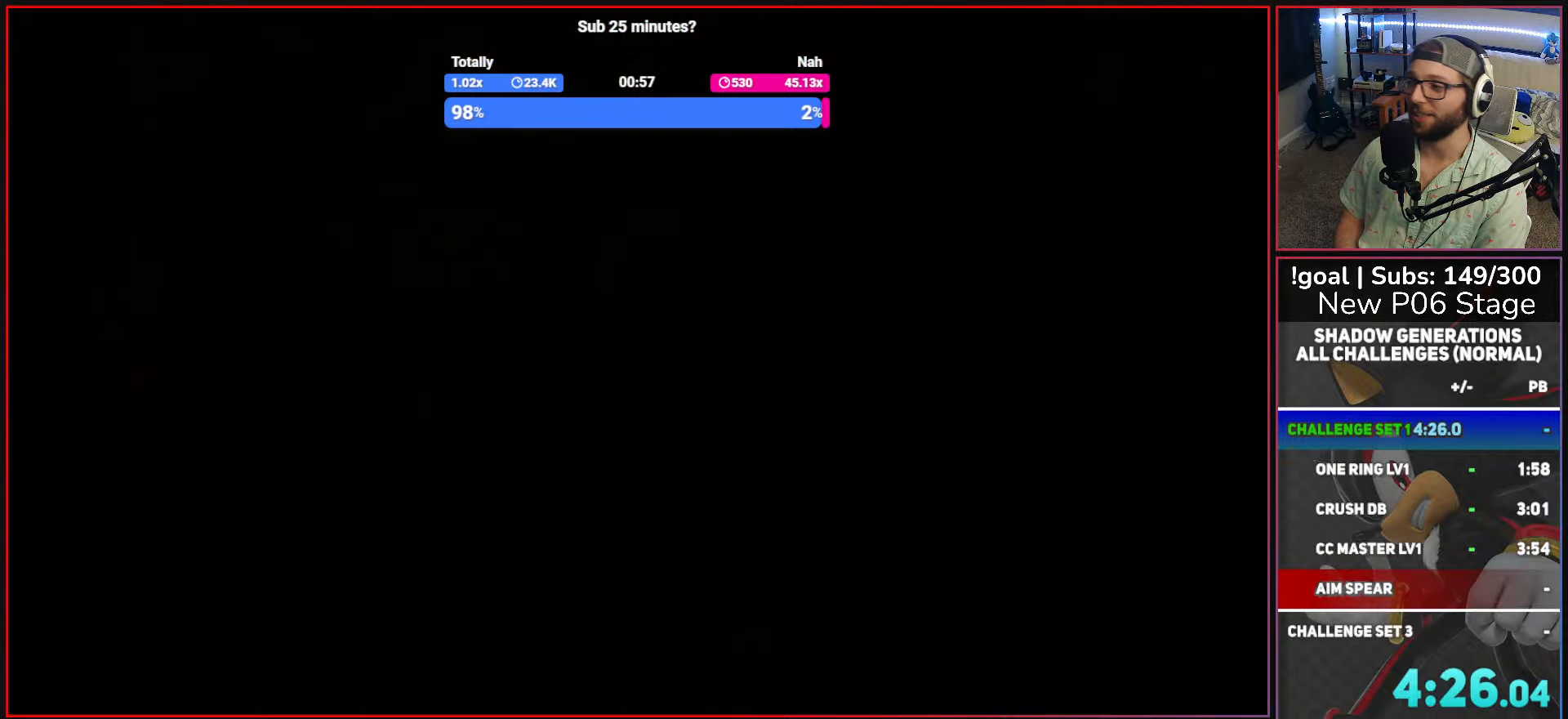
{"buttons": [], "left_stick": "center", "right_stick": "center", "events": []}
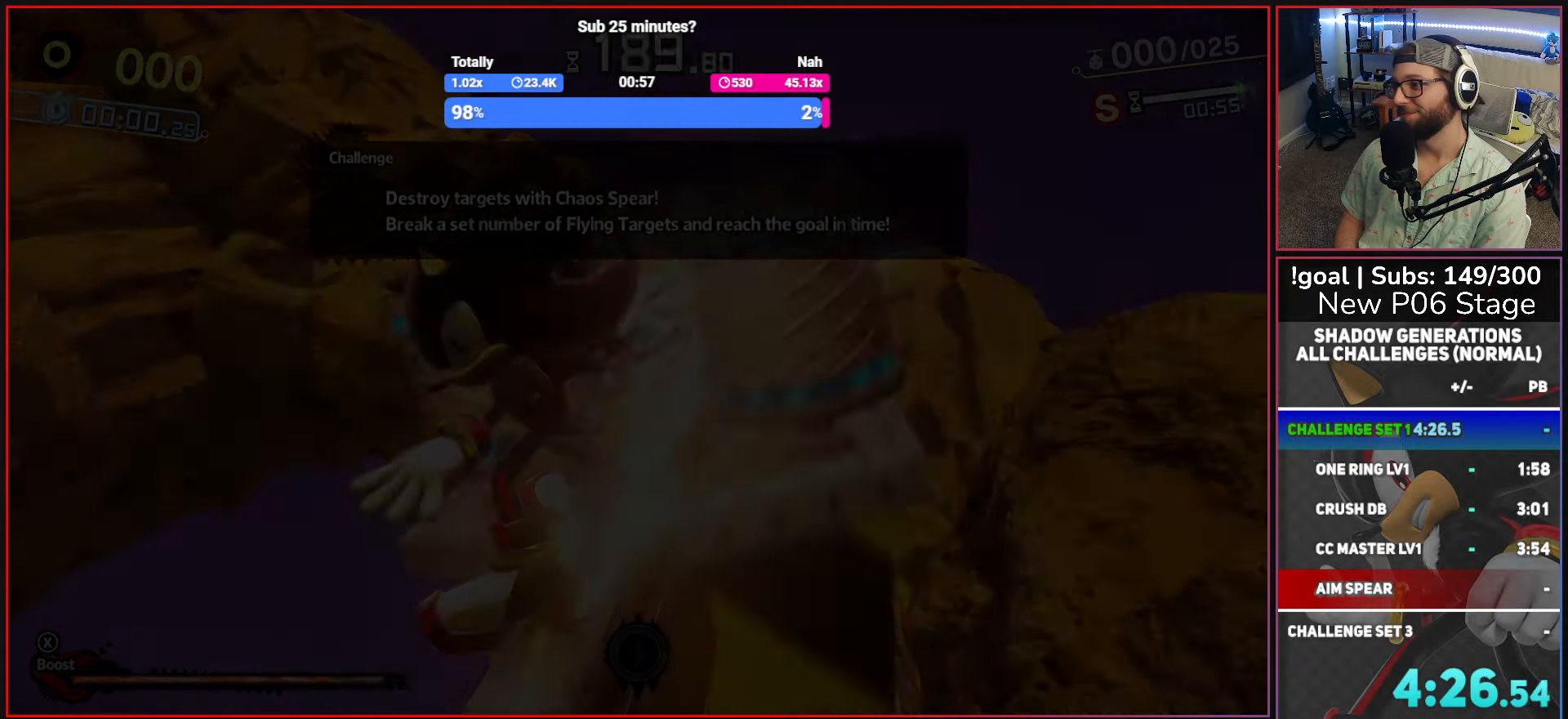
{"buttons": ["X"], "left_stick": "center", "right_stick": "center", "events": [[67, "X", "down"]]}
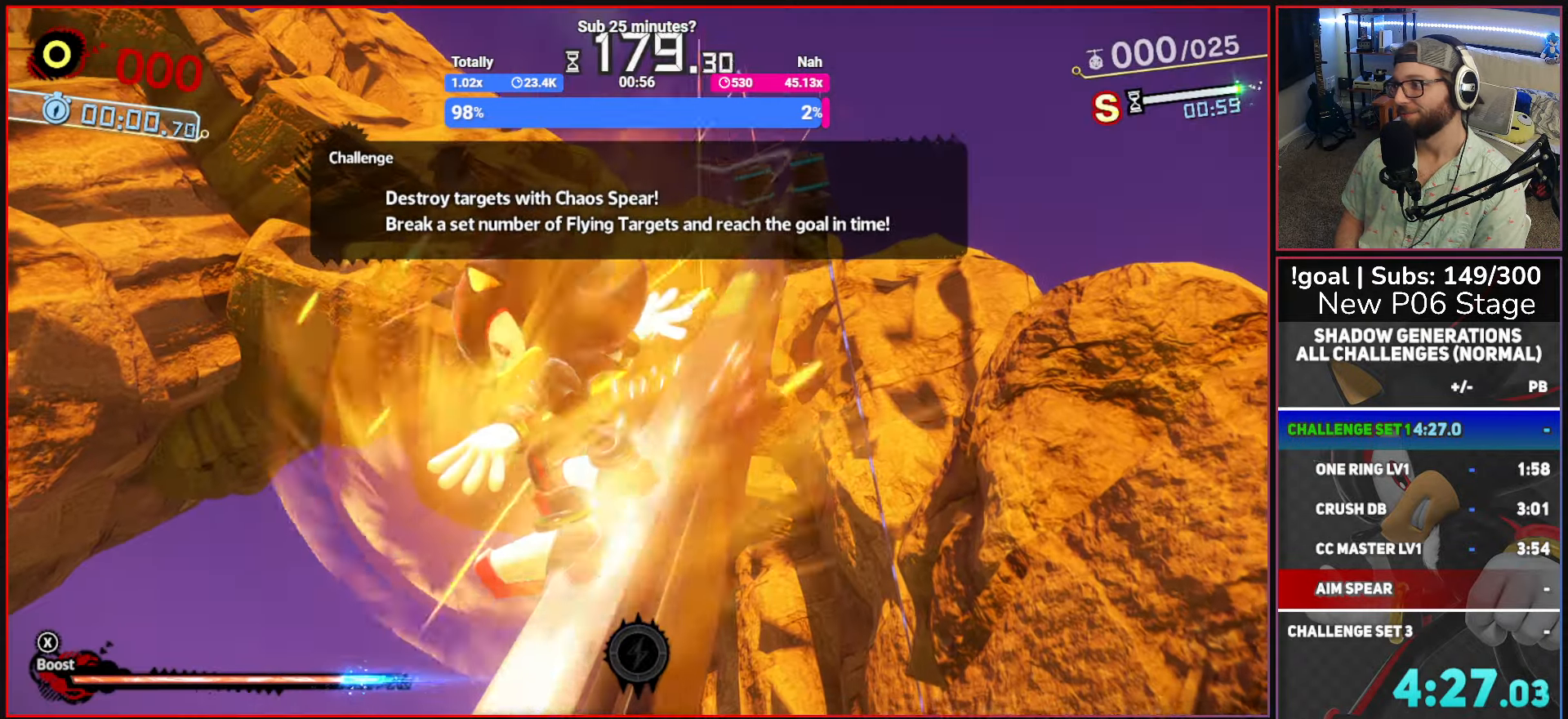
{"buttons": ["X"], "left_stick": "center", "right_stick": "center", "events": []}
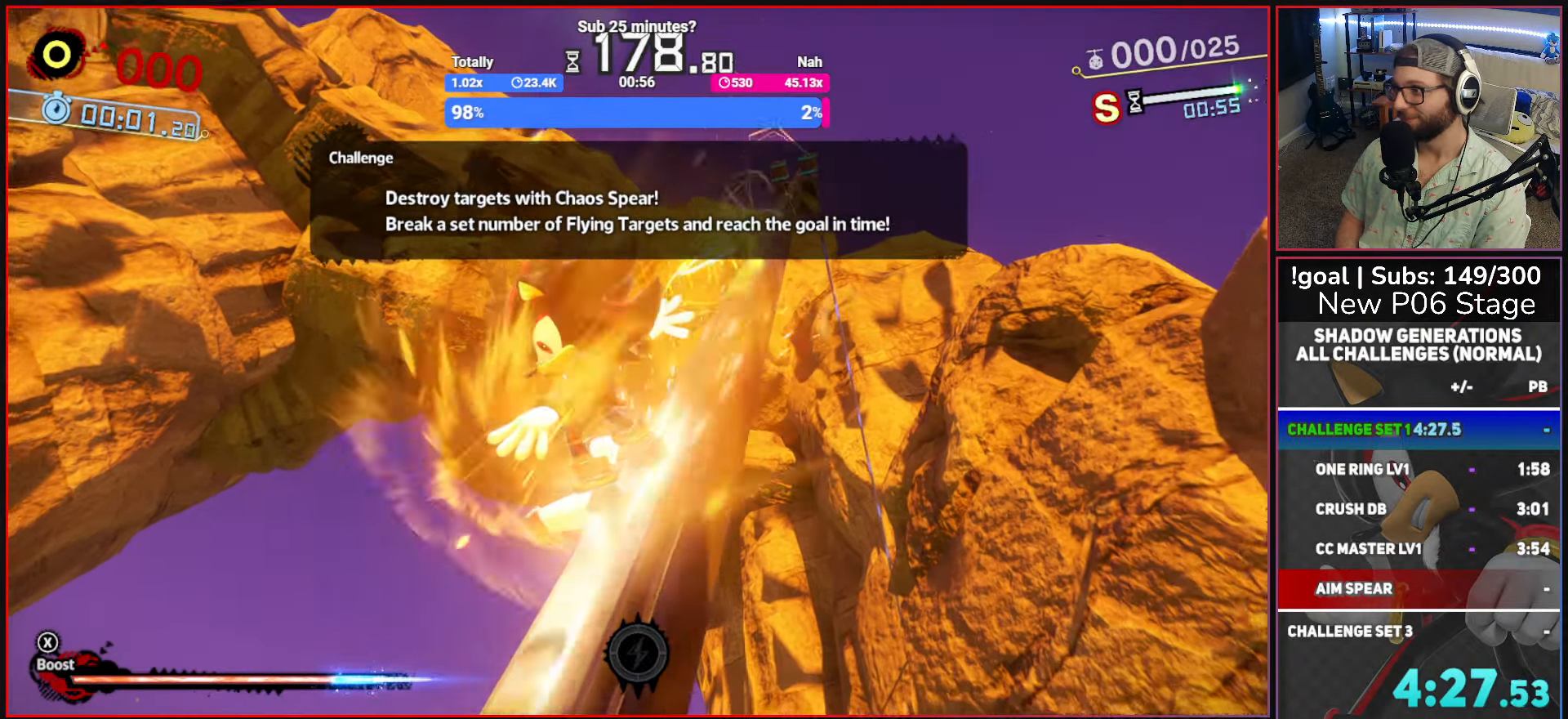
{"buttons": ["X"], "left_stick": "center", "right_stick": "center", "events": []}
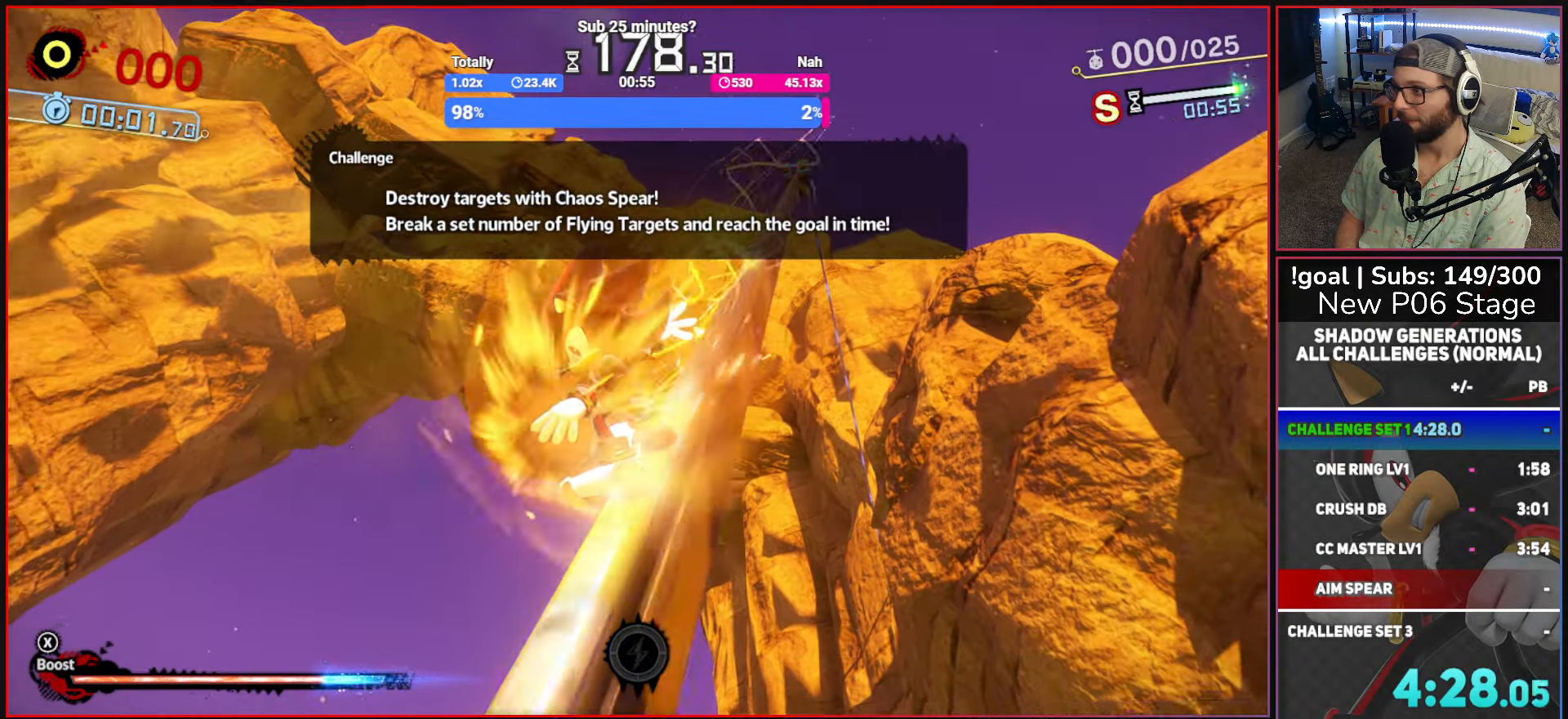
{"buttons": ["X"], "left_stick": "center", "right_stick": "center", "events": []}
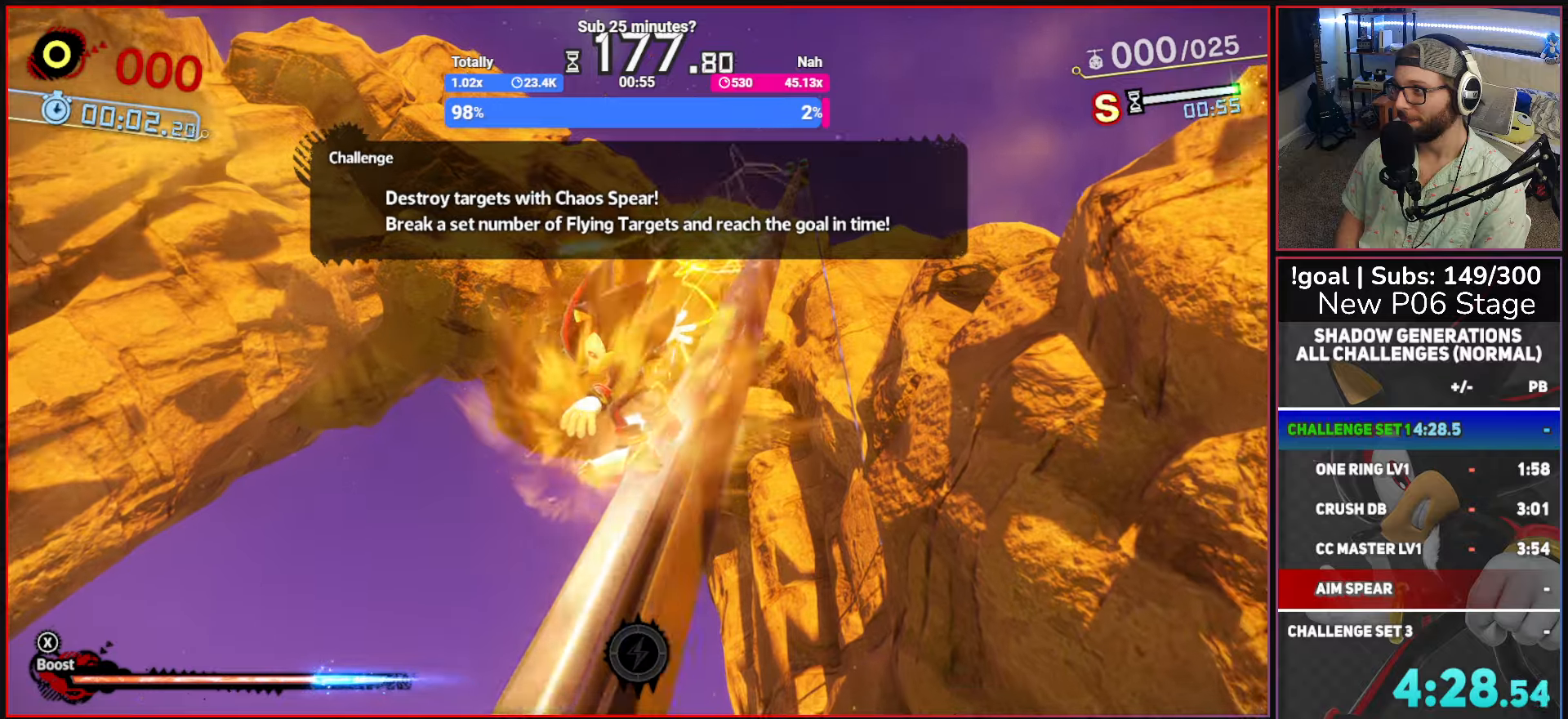
{"buttons": ["X"], "left_stick": "center", "right_stick": "center", "events": []}
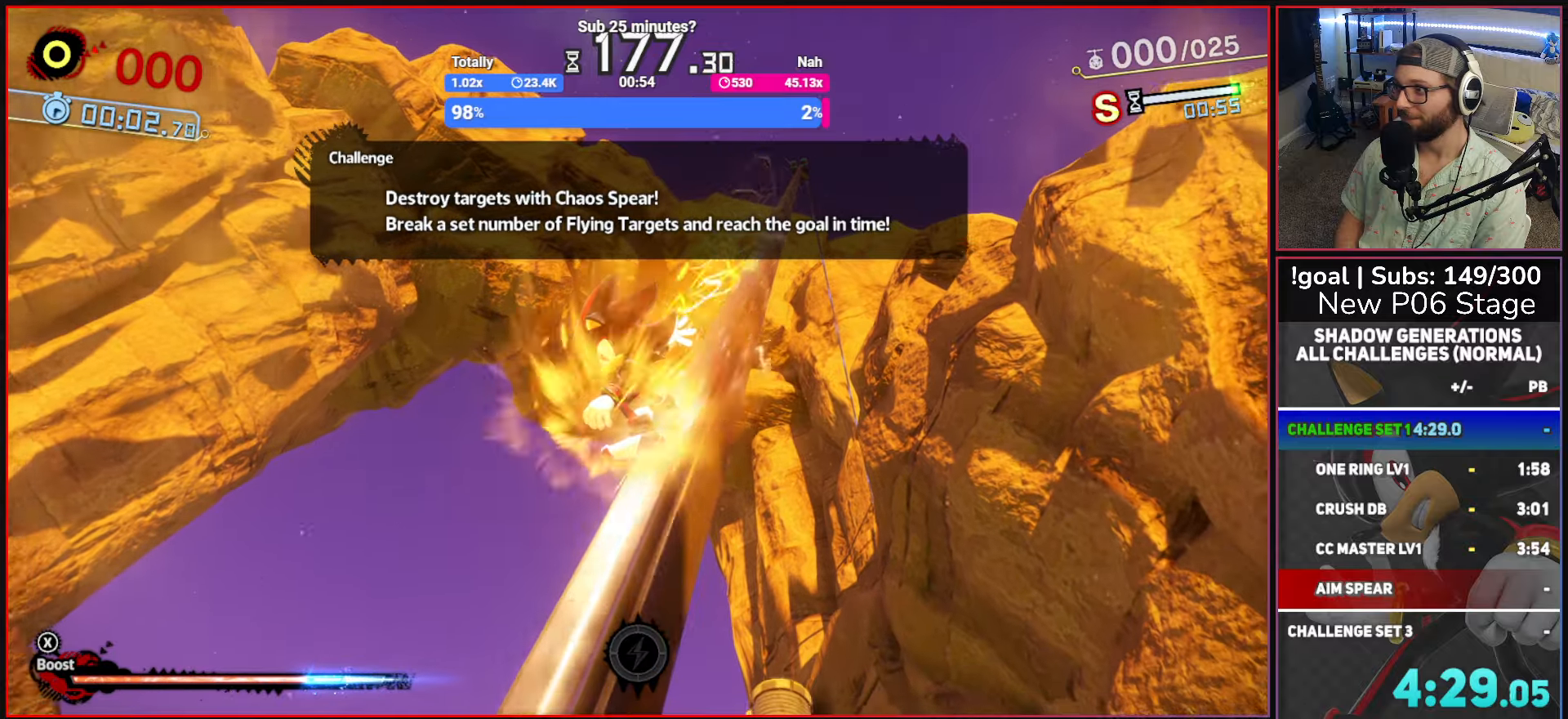
{"buttons": ["X"], "left_stick": "center", "right_stick": "center", "events": []}
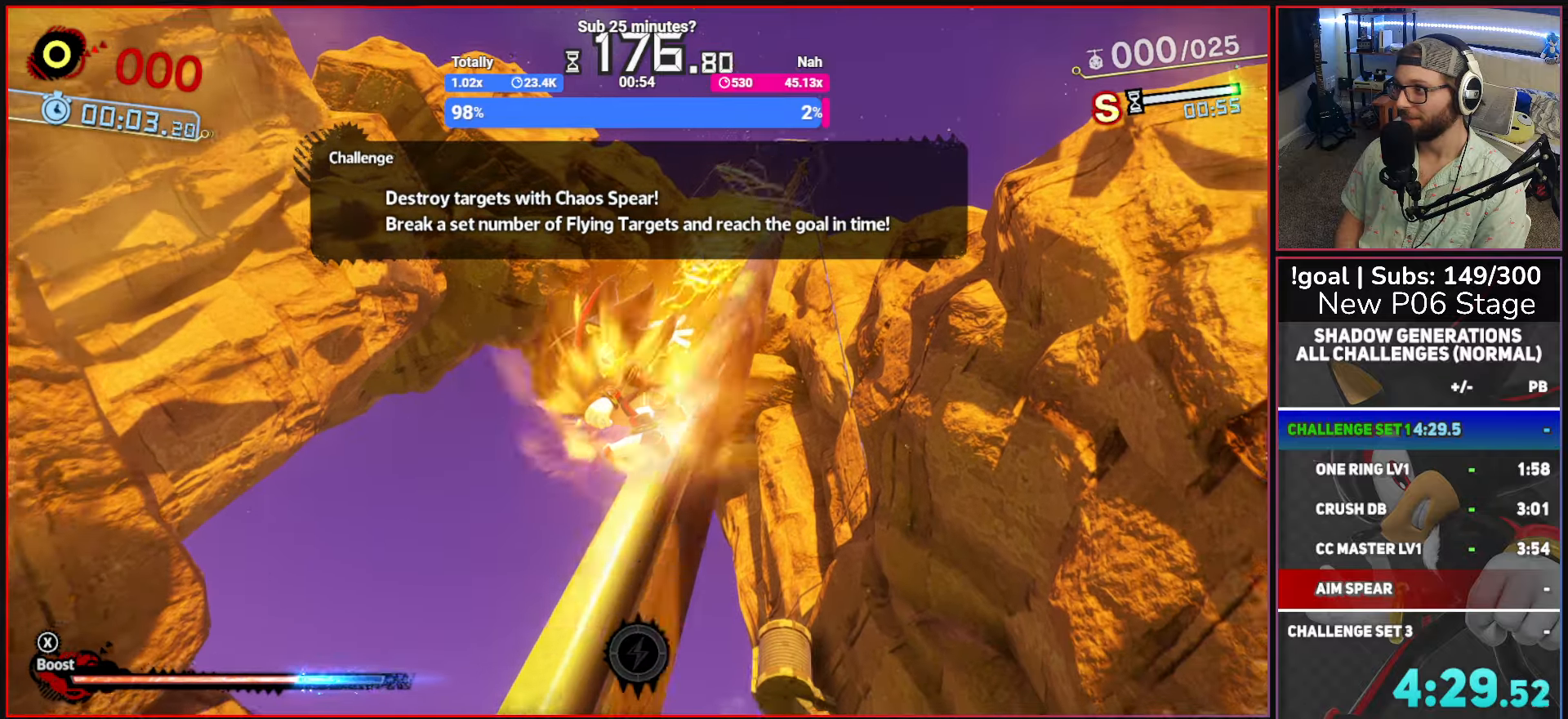
{"buttons": ["X"], "left_stick": "center", "right_stick": "center", "events": []}
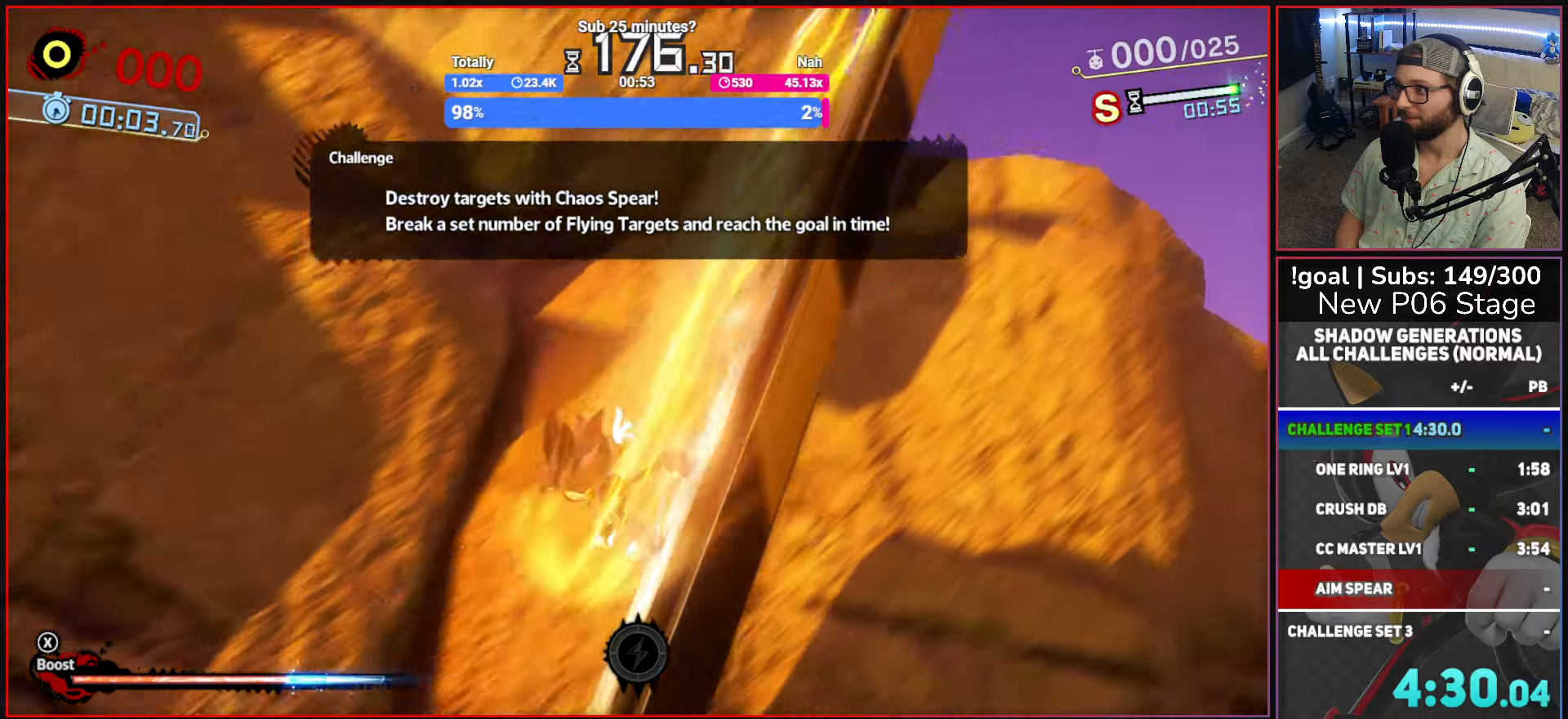
{"buttons": ["X"], "left_stick": "center", "right_stick": "center", "events": []}
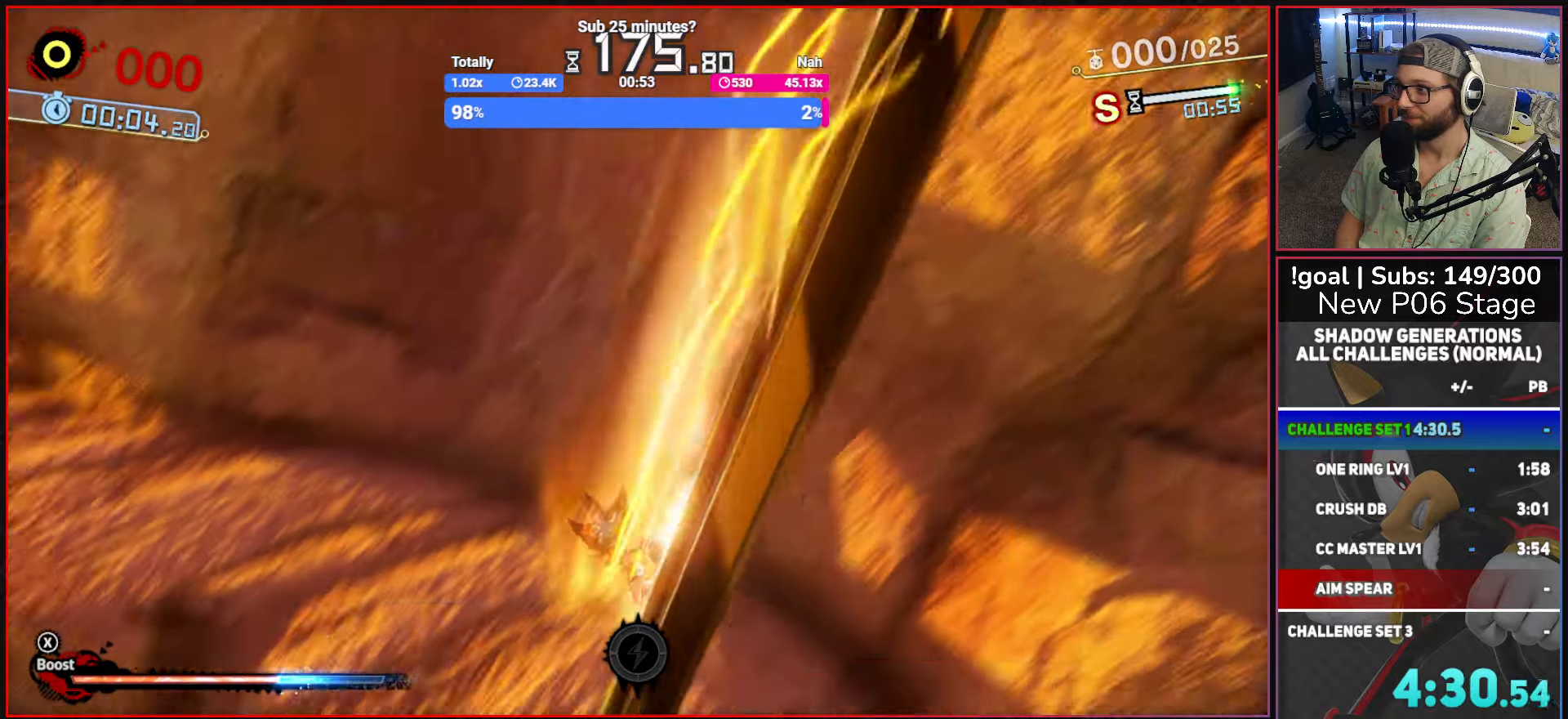
{"buttons": ["X"], "left_stick": "center", "right_stick": "center", "events": []}
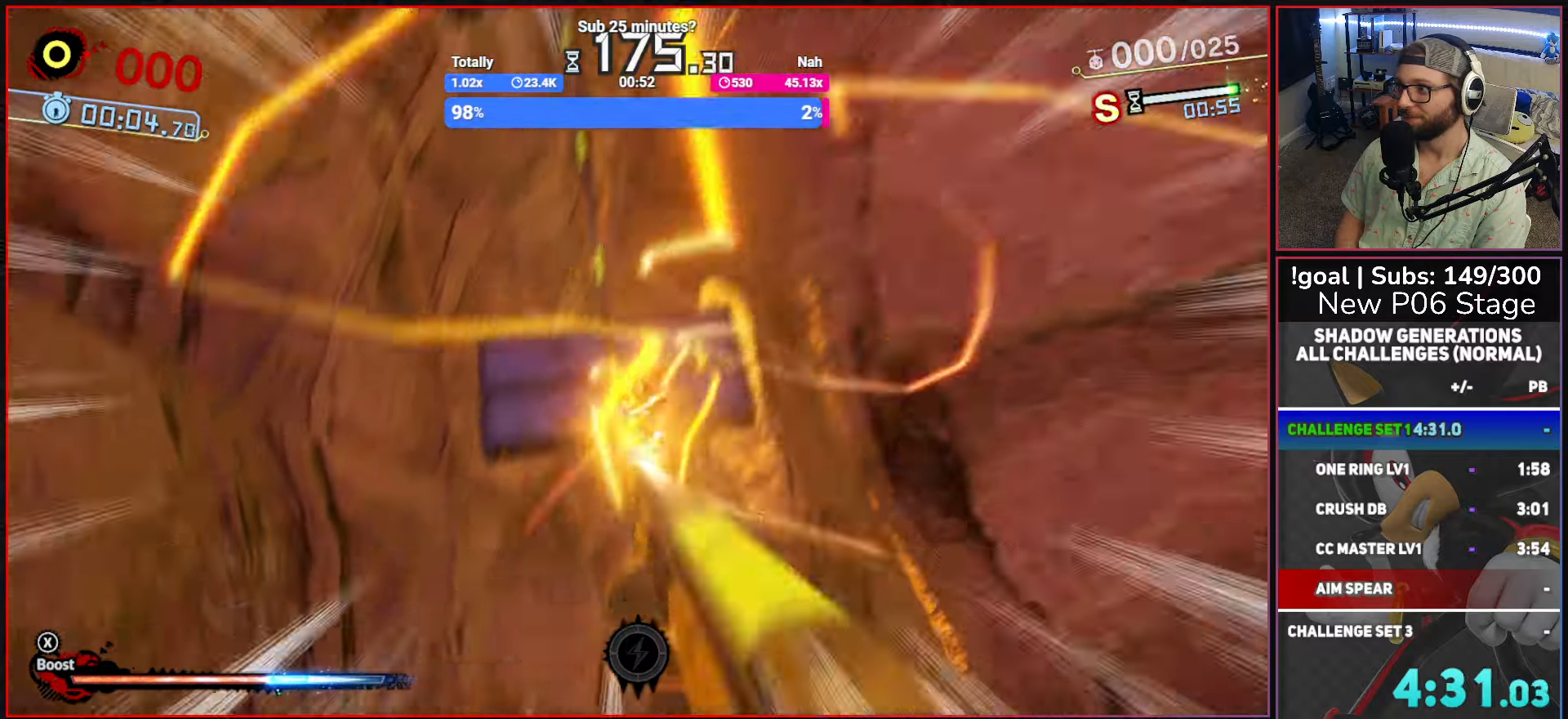
{"buttons": ["X"], "left_stick": "center", "right_stick": "center", "events": []}
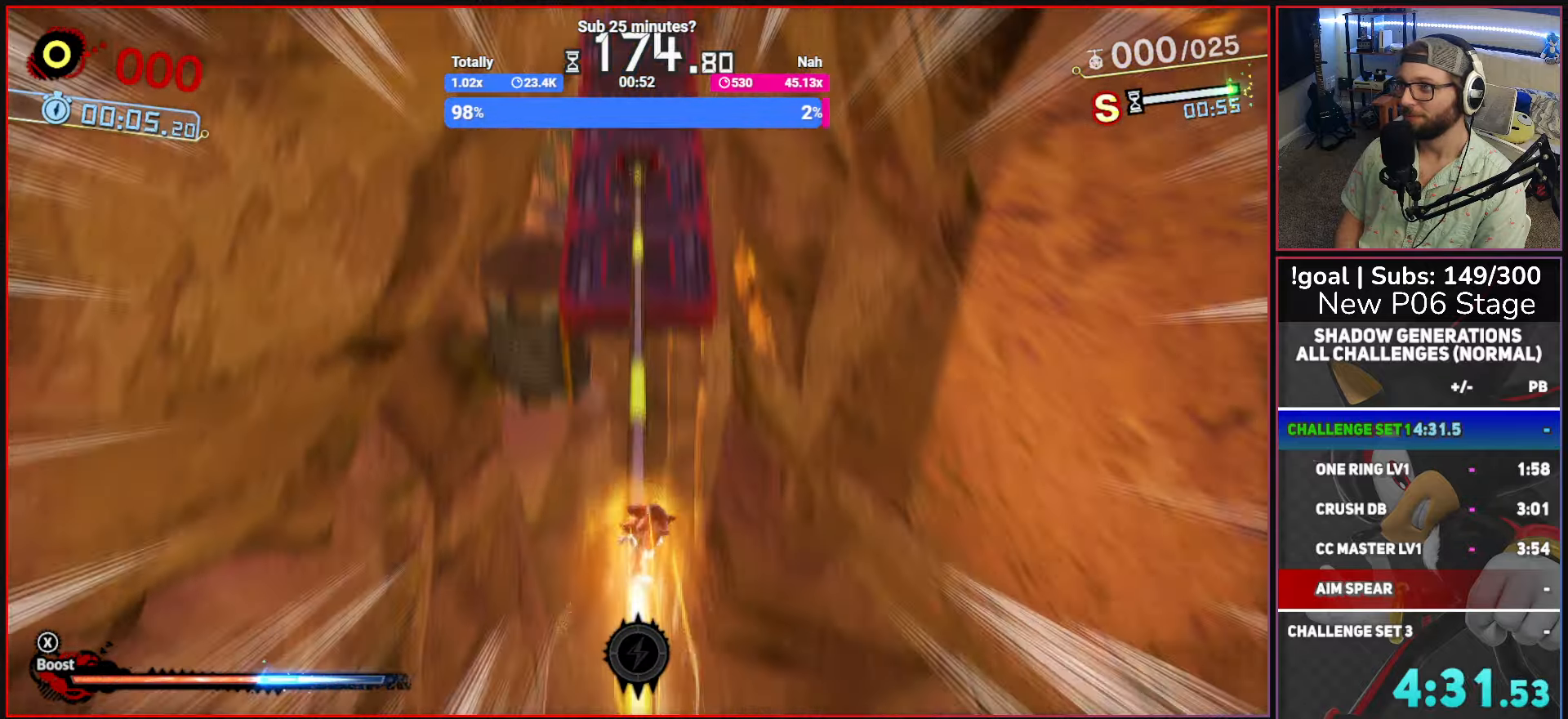
{"buttons": ["X"], "left_stick": "up", "right_stick": "center", "events": [[384, "left_stick", "up"]]}
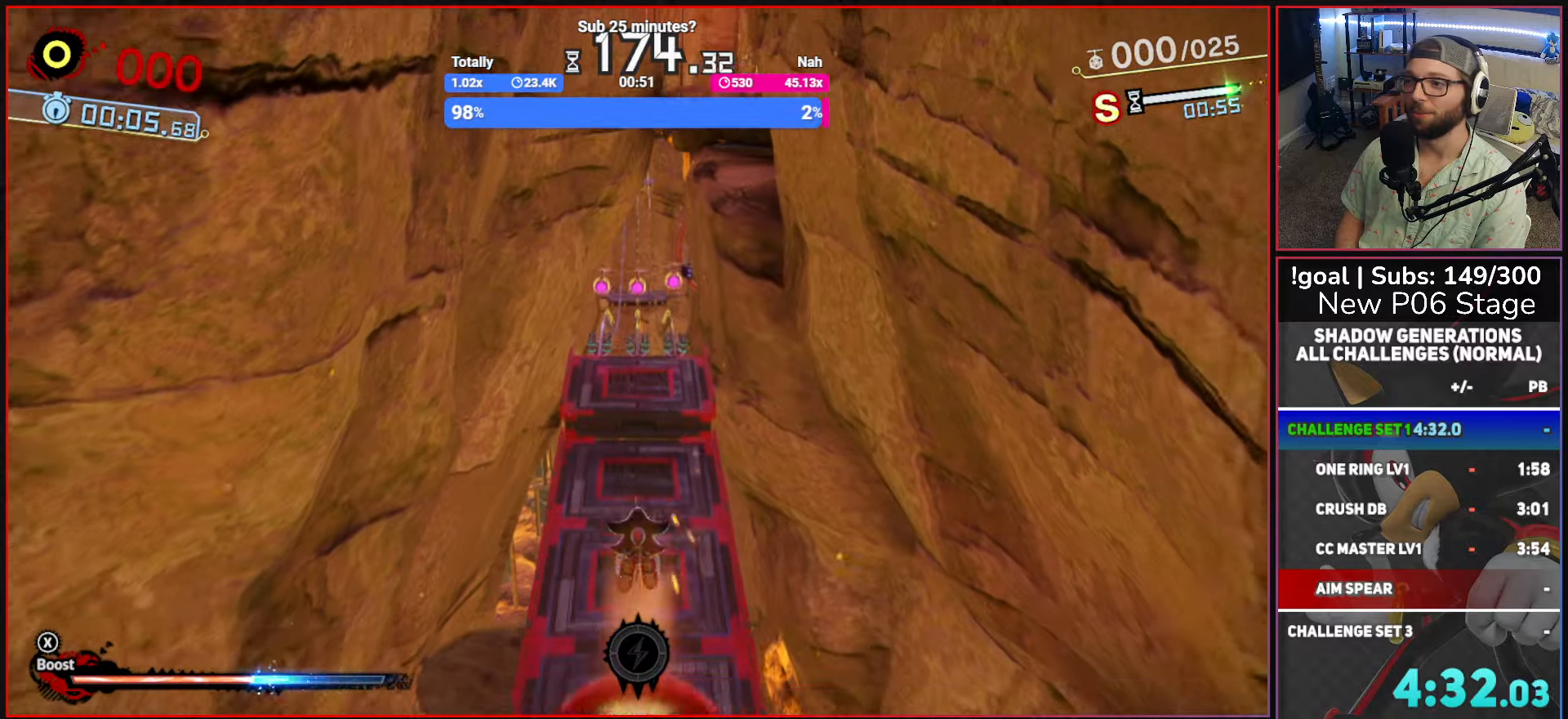
{"buttons": ["L2"], "left_stick": "up", "right_stick": "center", "events": [[134, "X", "up"], [184, "L2", "down"]]}
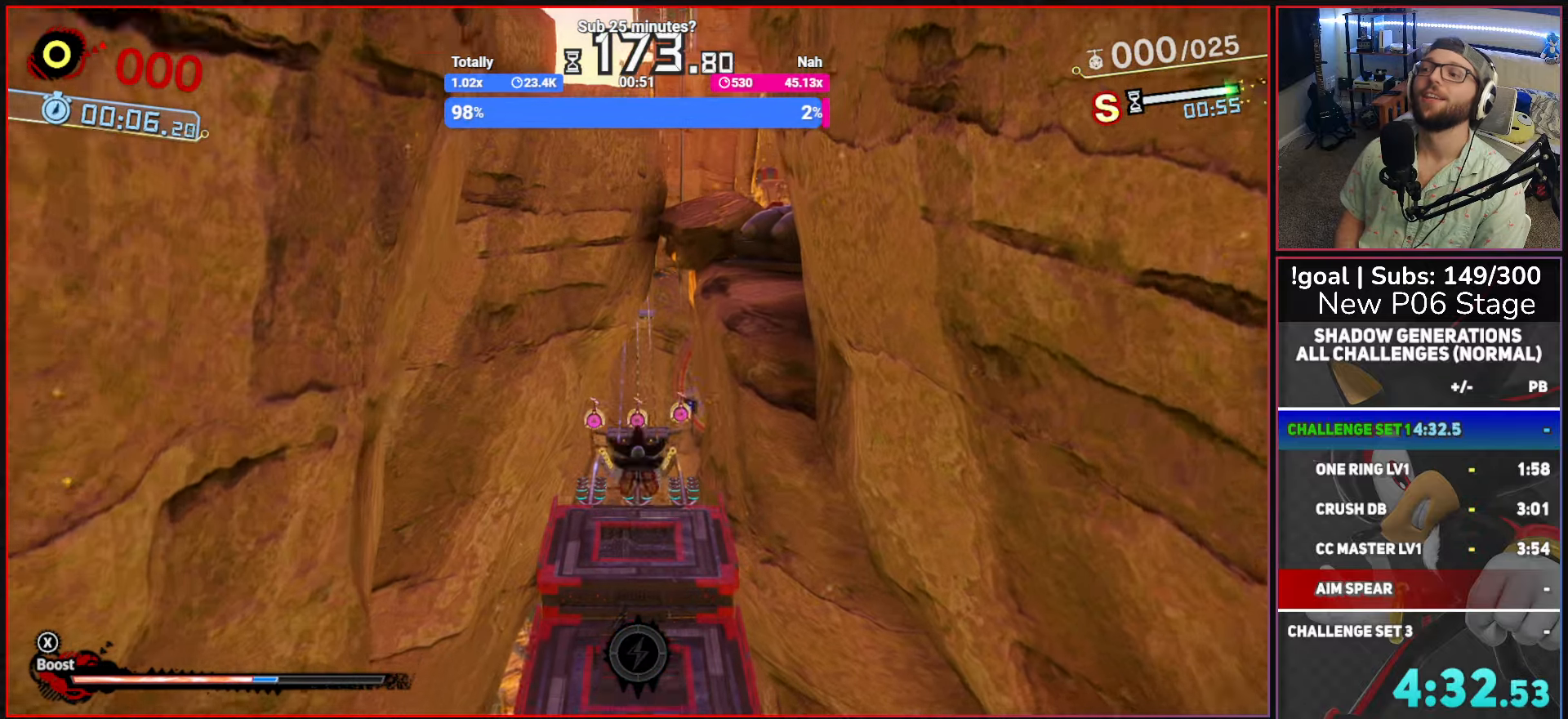
{"buttons": [], "left_stick": "up", "right_stick": "center", "events": [[417, "L2", "up"]]}
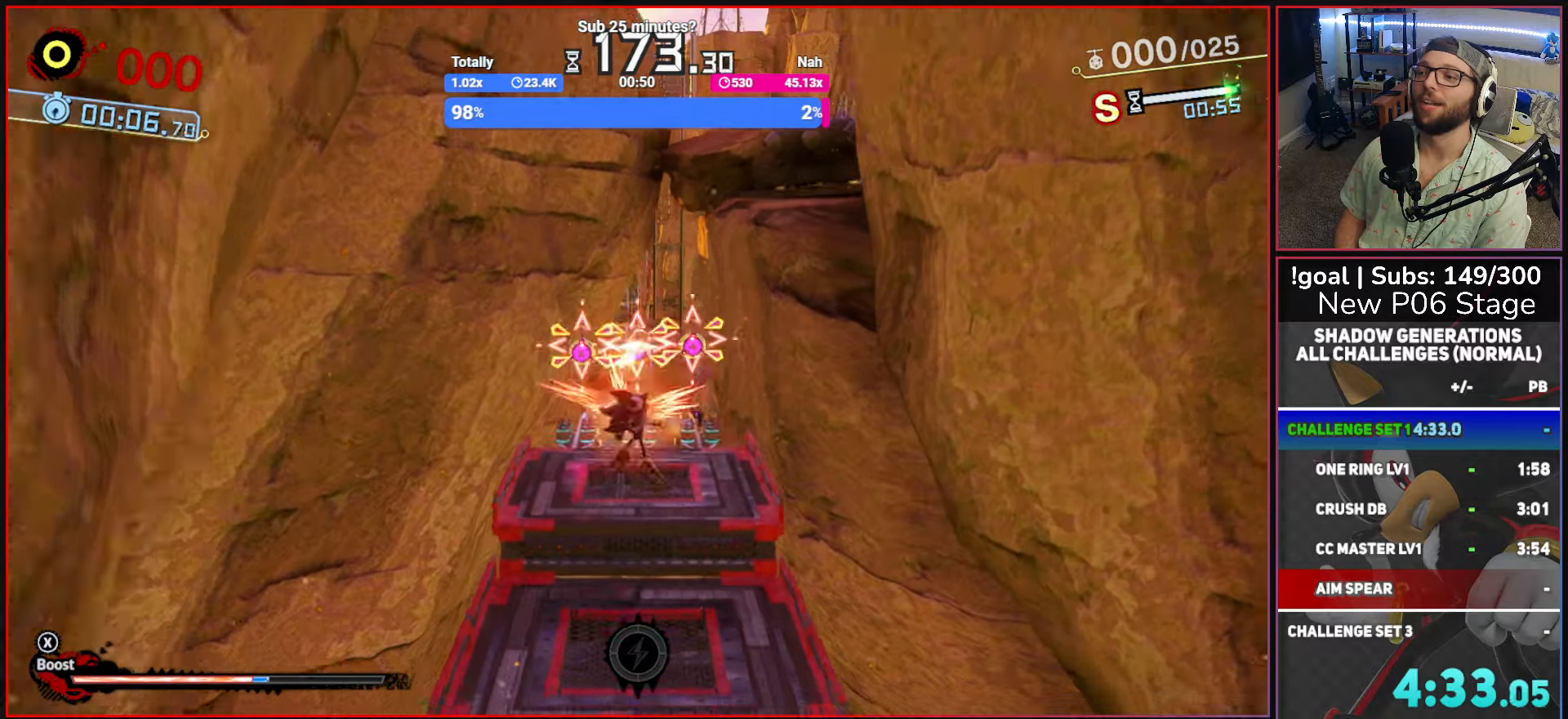
{"buttons": [], "left_stick": "up-right", "right_stick": "center"}
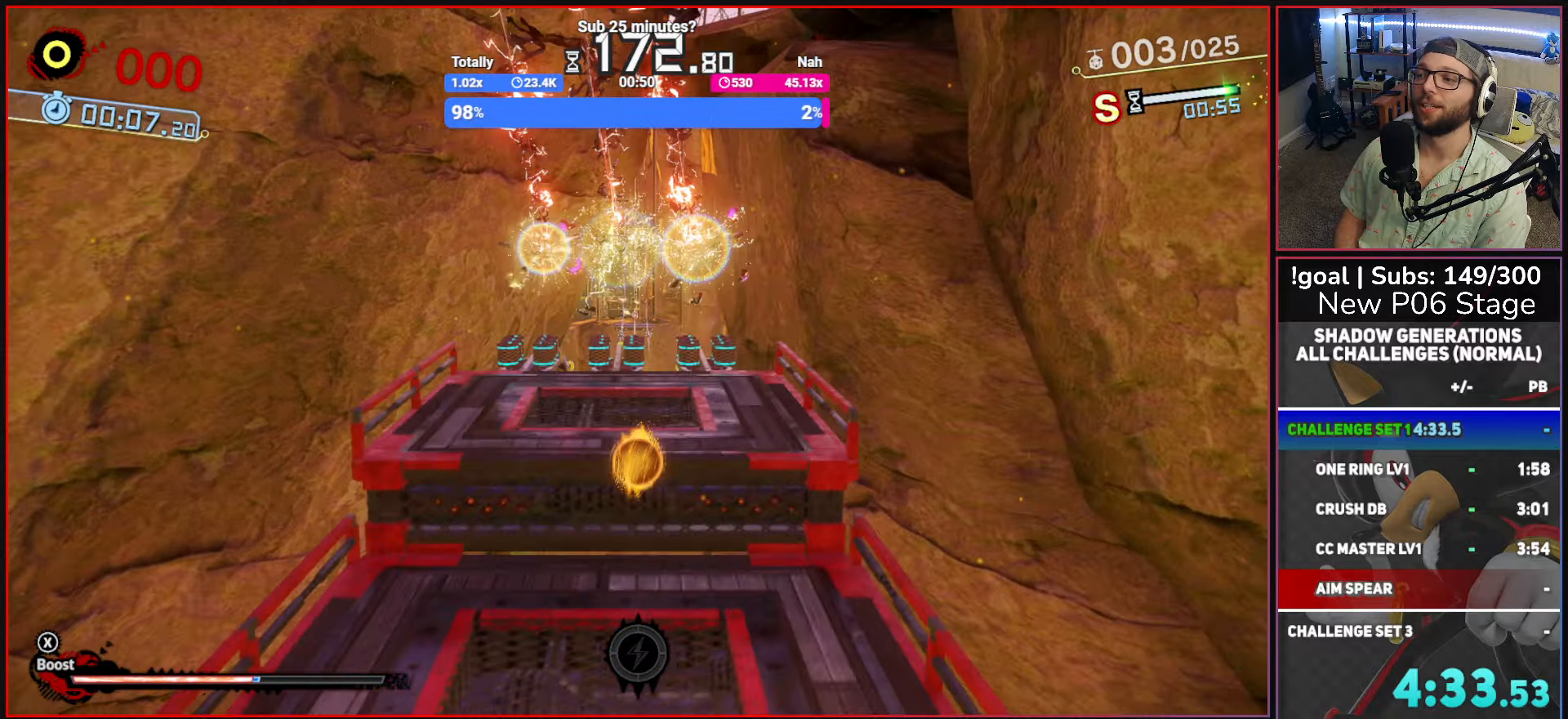
{"buttons": [], "left_stick": "up", "right_stick": "center"}
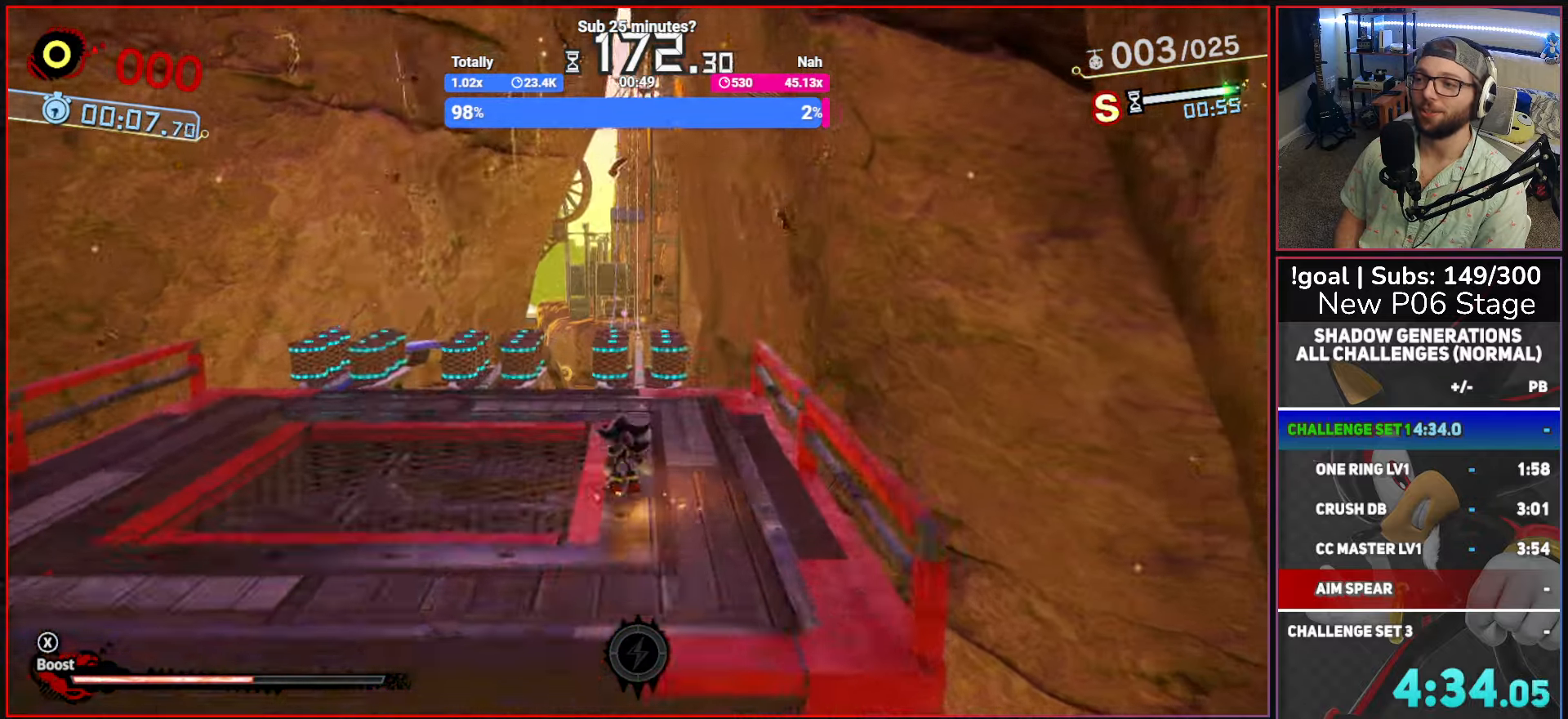
{"buttons": ["X"], "left_stick": "center", "right_stick": "center", "events": [[17, "X", "down"], [217, "left_stick", "center"]]}
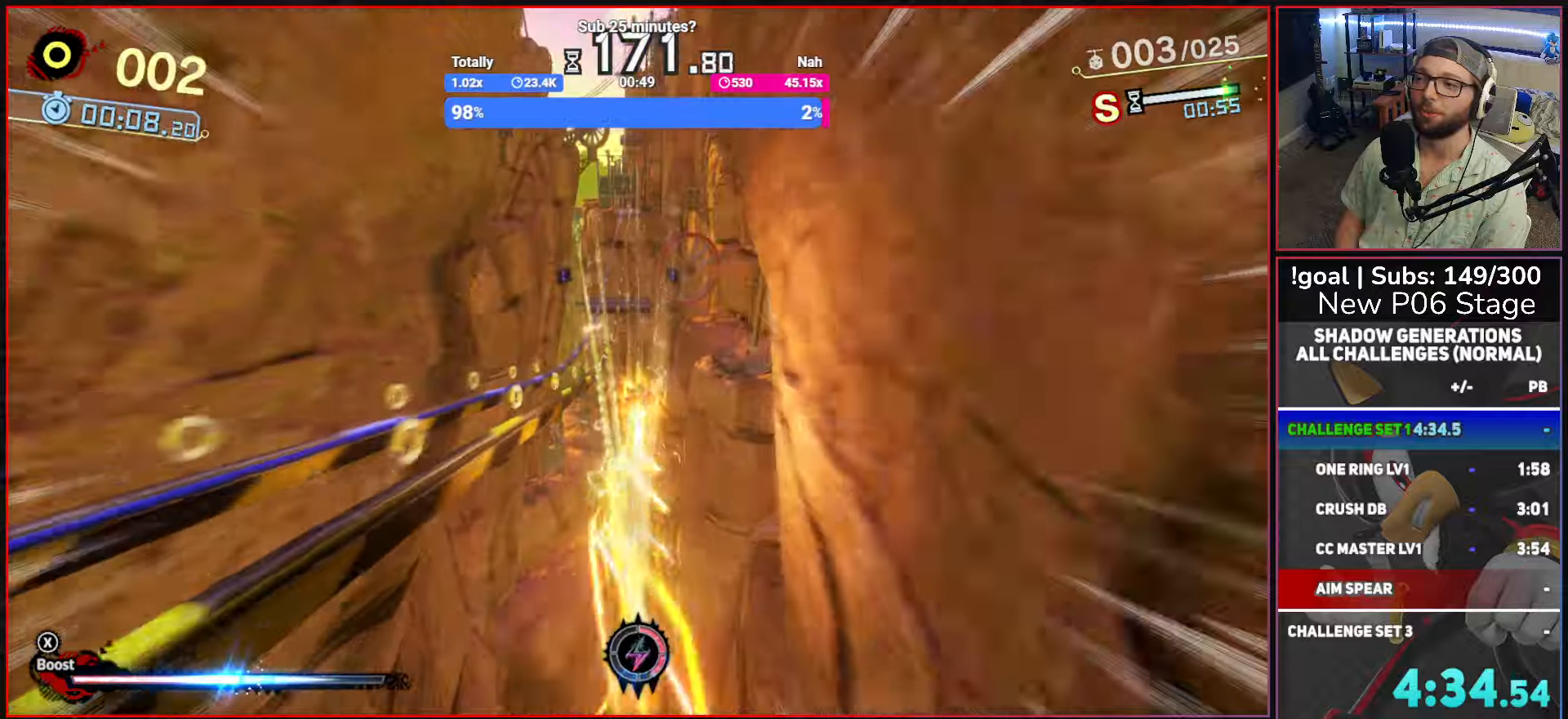
{"buttons": ["X", "L2"], "left_stick": "center", "right_stick": "center", "events": [[350, "L2", "down"]]}
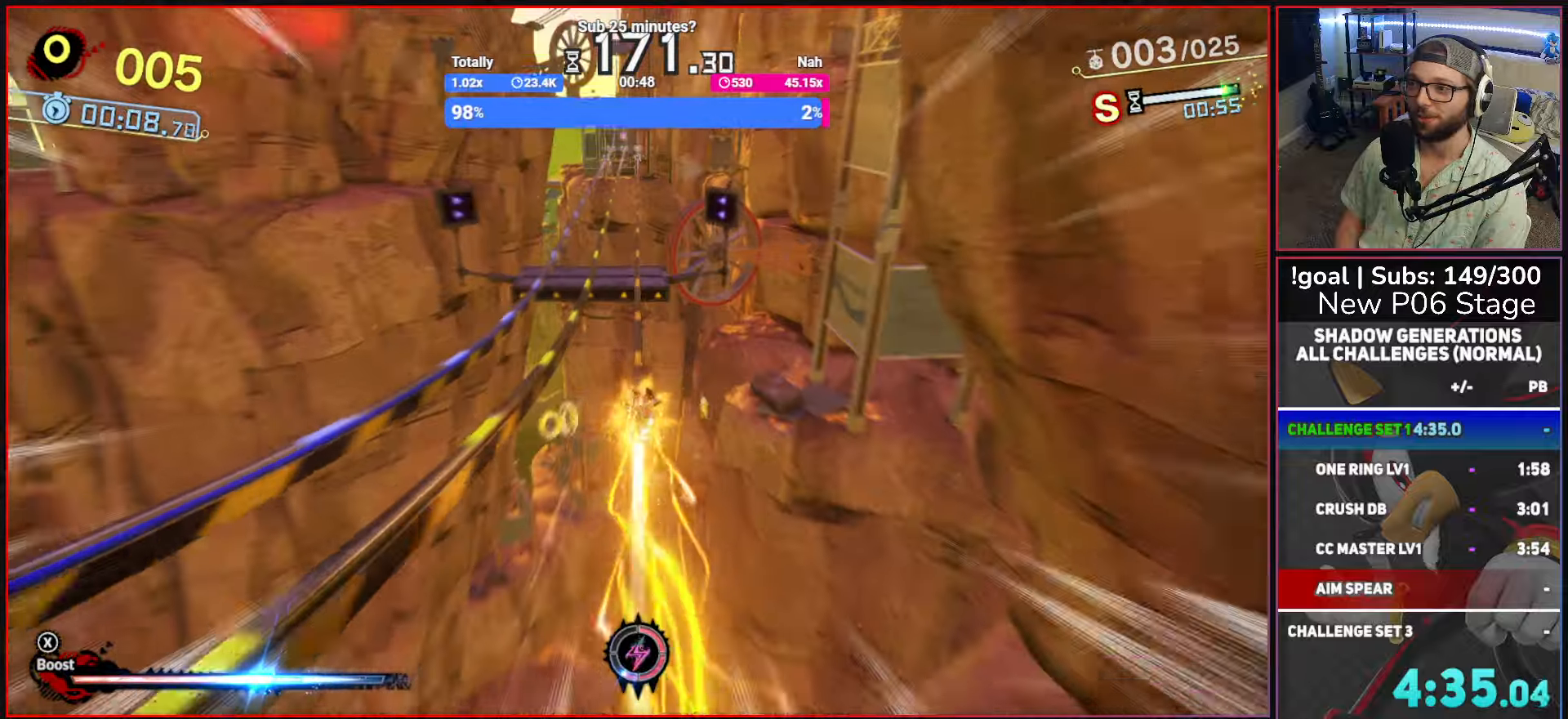
{"buttons": ["X", "L2"], "left_stick": "center", "right_stick": "center", "events": []}
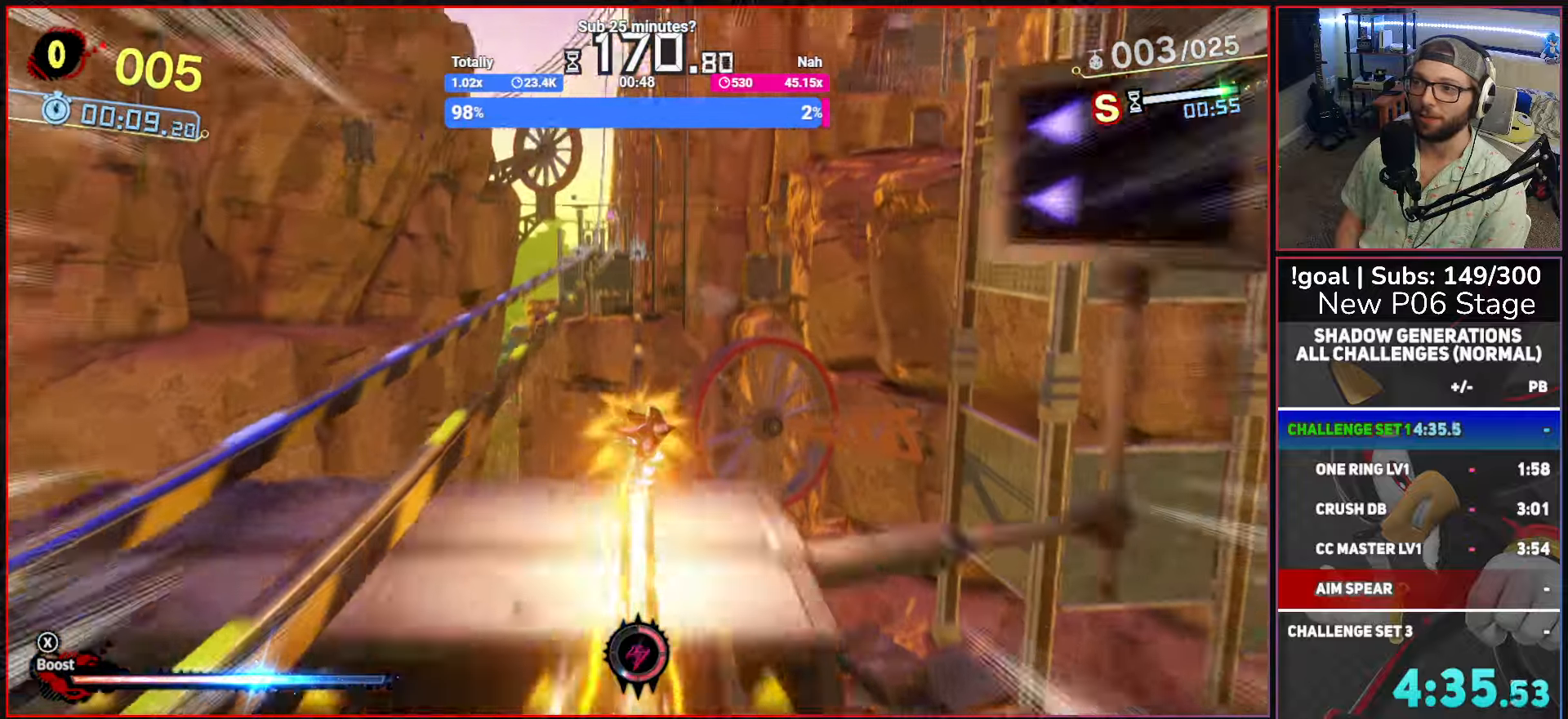
{"buttons": ["X"], "left_stick": "center", "right_stick": "center", "events": [[484, "L2", "up"]]}
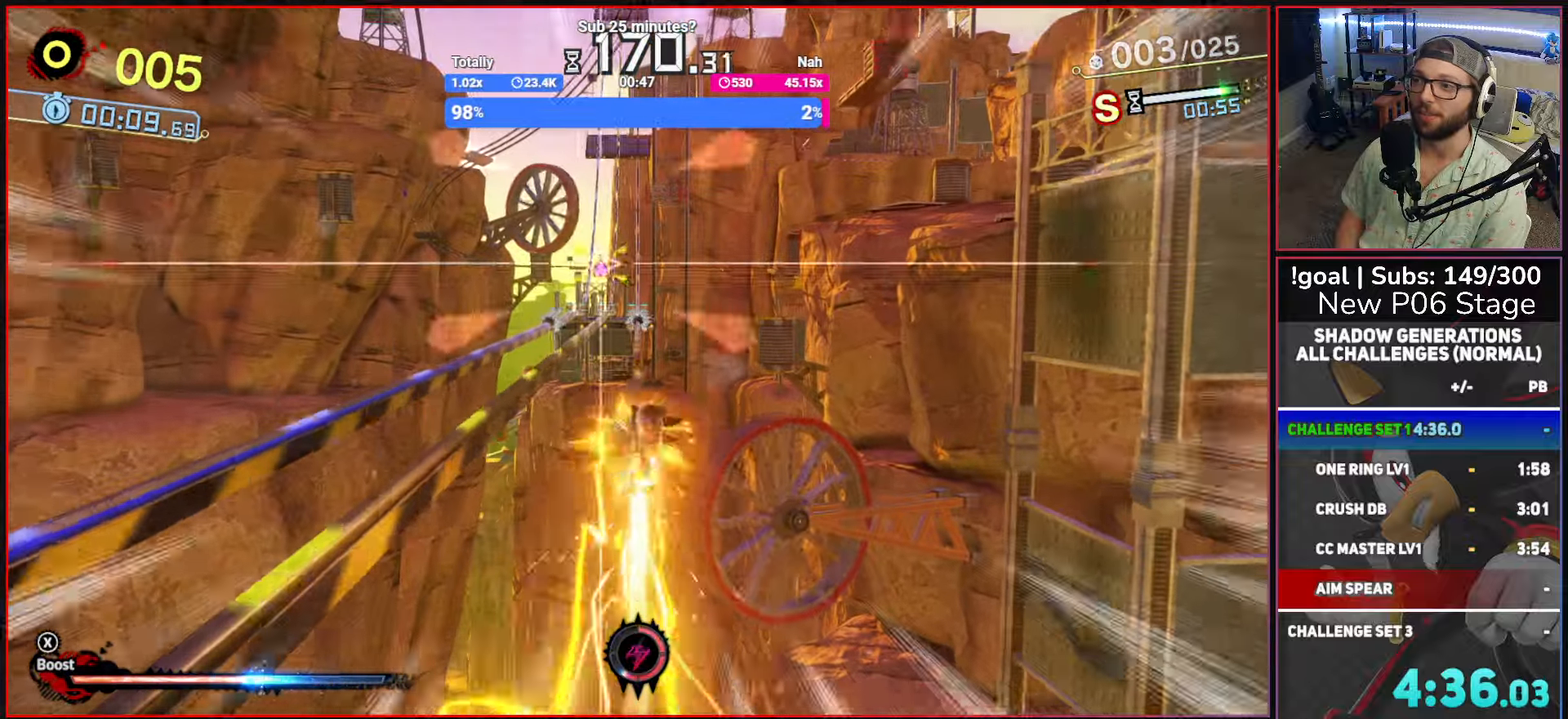
{"buttons": ["X"], "left_stick": "center", "right_stick": "center", "events": [[217, "left_stick", "left"], [434, "left_stick", "center"]]}
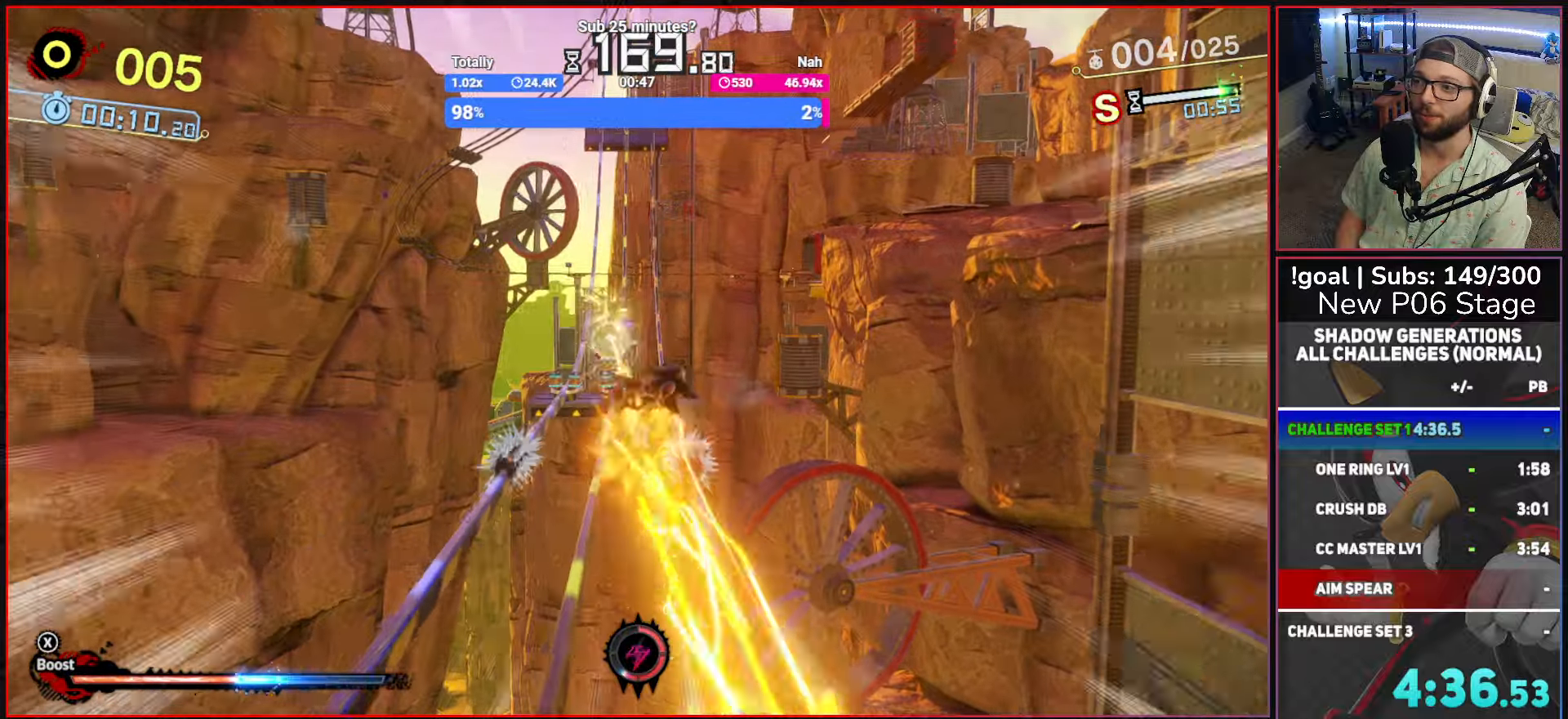
{"buttons": ["X"], "left_stick": "right", "right_stick": "center", "events": [[450, "left_stick", "right"]]}
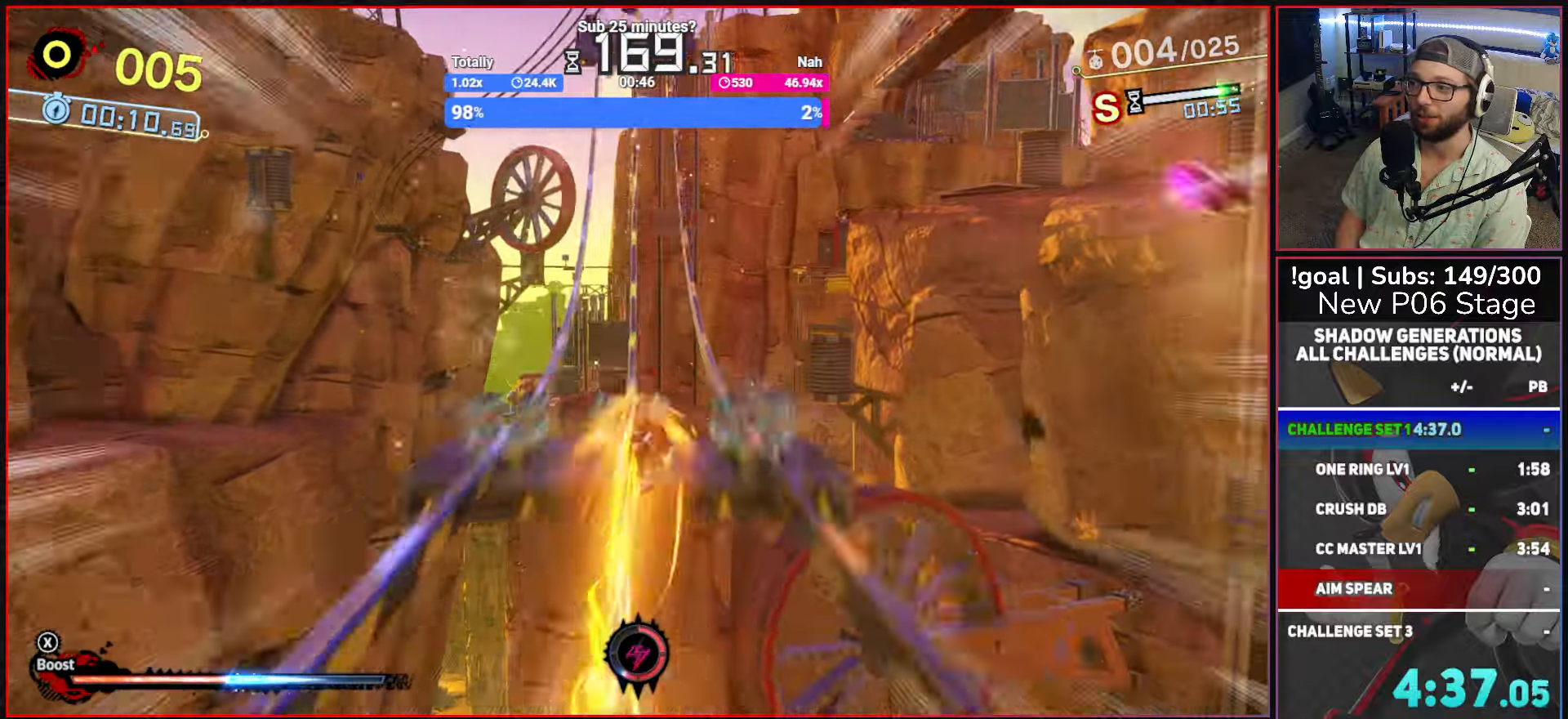
{"buttons": ["X"], "left_stick": "center", "right_stick": "center", "events": [[117, "left_stick", "center"]]}
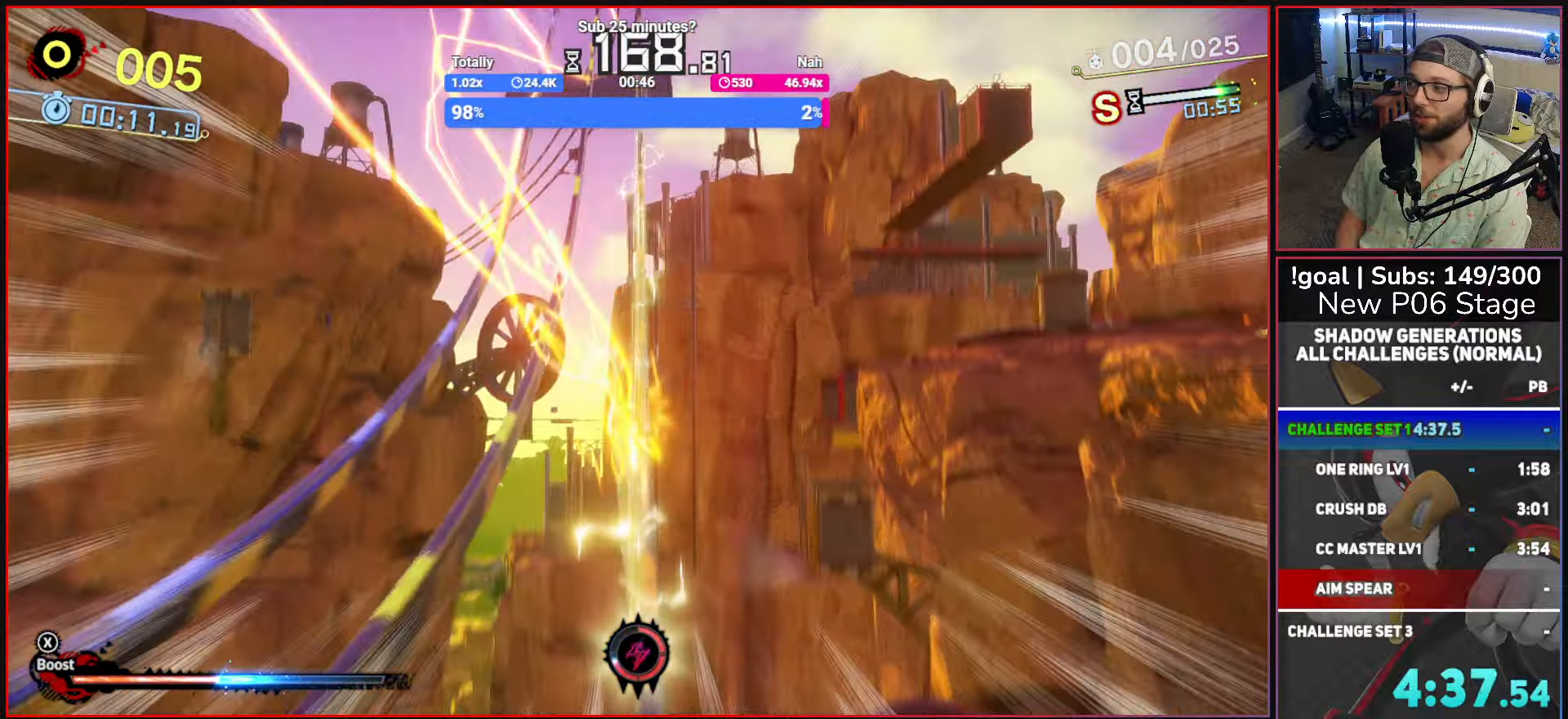
{"buttons": ["X", "L2"], "left_stick": "center", "right_stick": "center", "events": [[184, "L2", "down"]]}
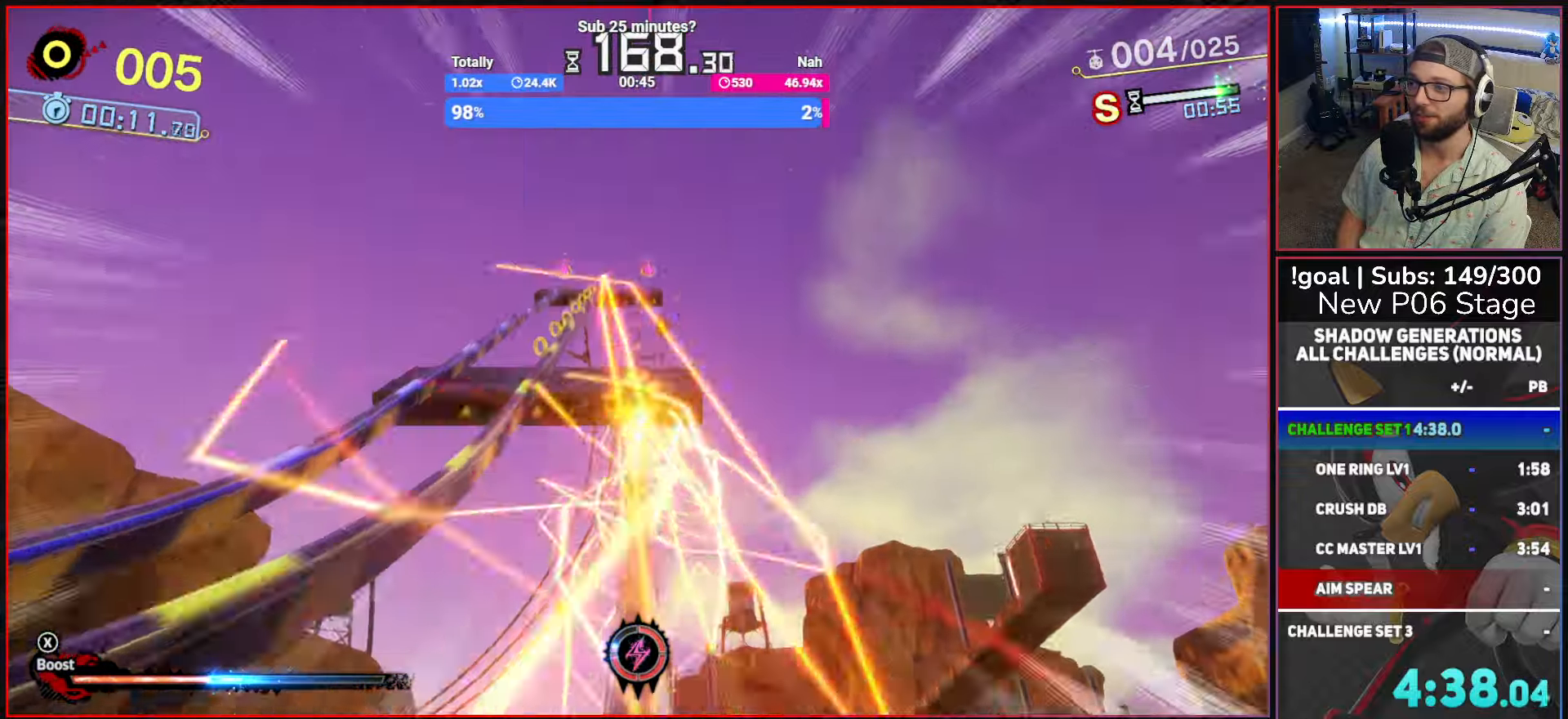
{"buttons": ["X"], "left_stick": "center", "right_stick": "center", "events": [[350, "L2", "up"]]}
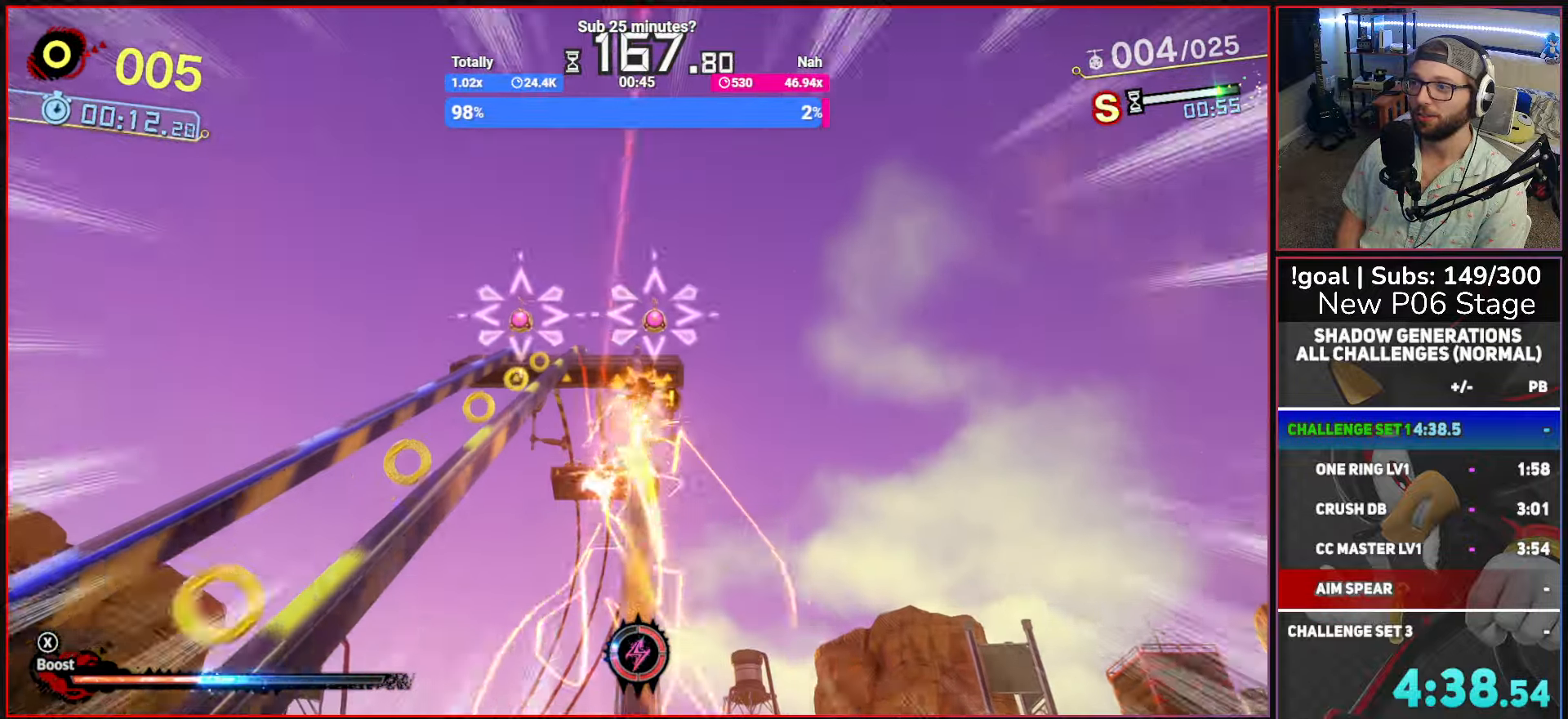
{"buttons": ["X"], "left_stick": "center", "right_stick": "center", "events": []}
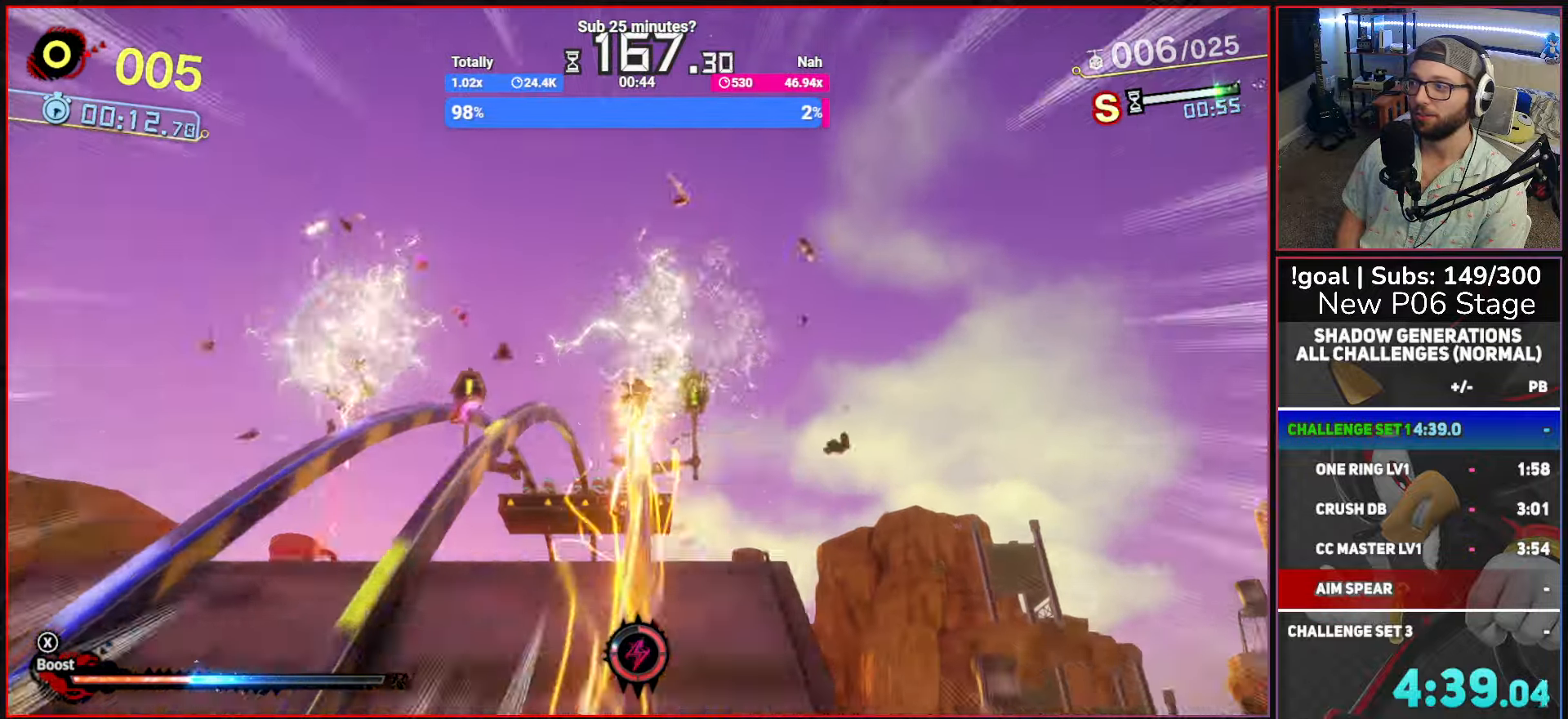
{"buttons": ["A", "X"], "left_stick": "up-right", "right_stick": "center", "events": [[100, "A", "down"], [100, "left_stick", "up-right"]]}
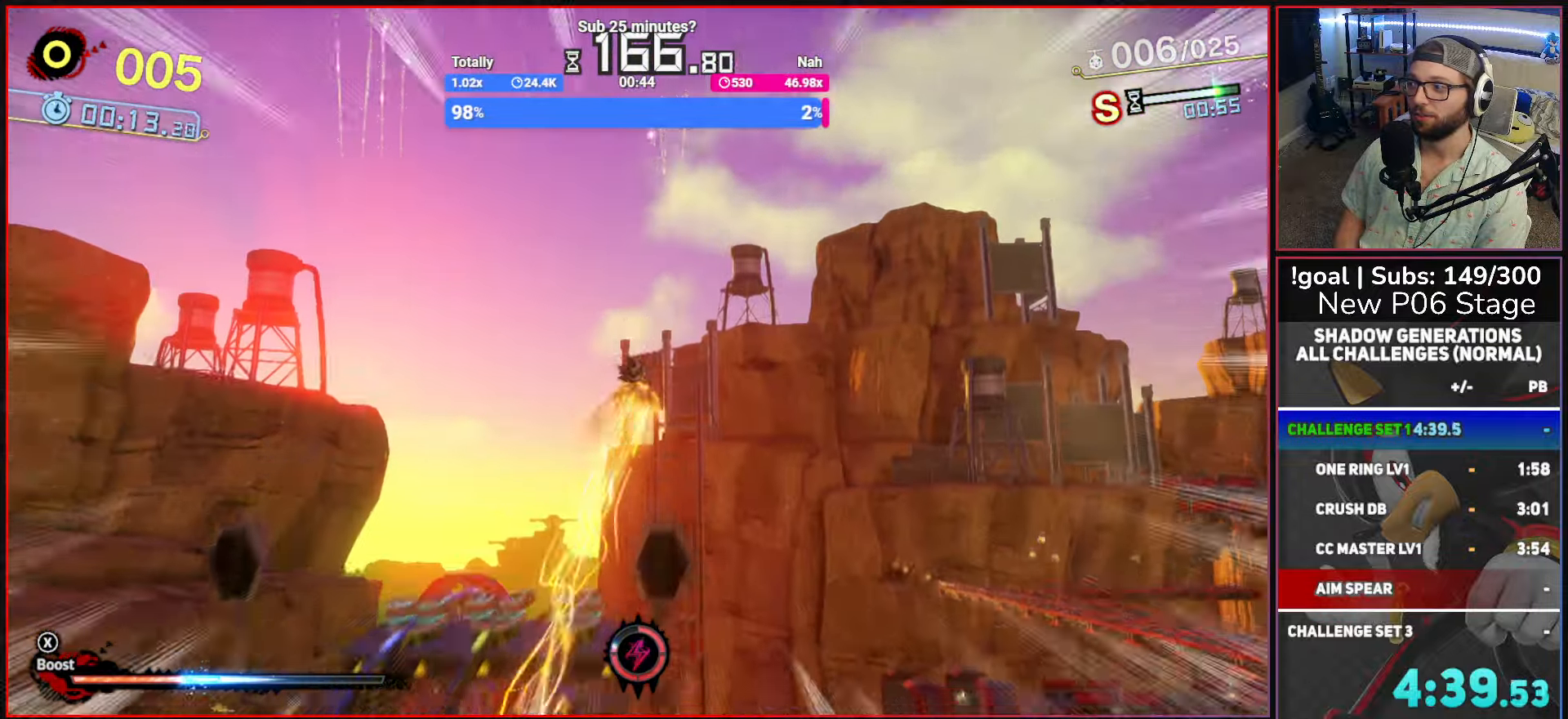
{"buttons": ["A", "X"], "left_stick": "up-right", "right_stick": "center", "events": []}